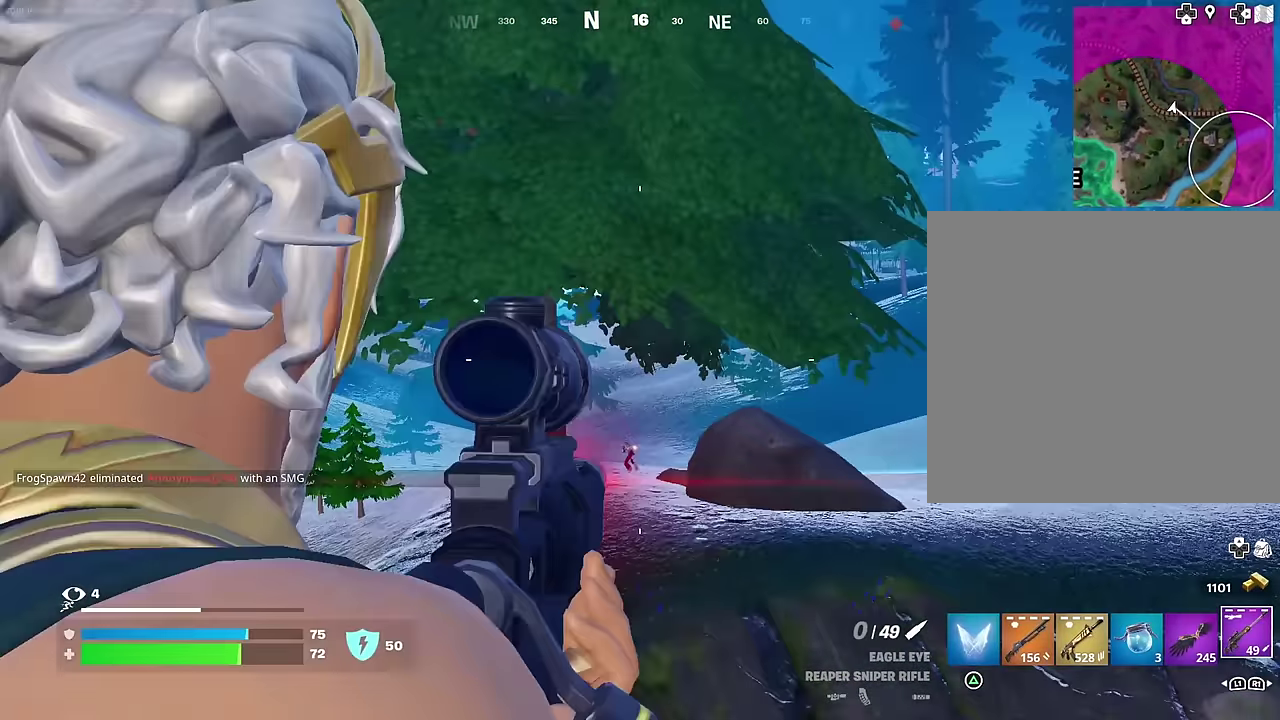
Gameplay with a controller (PlayStation layout); each line is a JSON object with the inputs held at the frame after it (dt_ms = milliseconds from this image to that frame). "events" lists button and stick changes between this image and that frame as [ms after this image, input, new state], when the widget could be followed in between. This document gives stick clicks only as held states, not as events.
{"dt_ms": 300, "buttons": ["R1"], "left_stick": "left", "right_stick": "center", "events": [[50, "right_stick", "center"], [100, "left_stick", "down"], [150, "left_stick", "down-left"], [200, "left_stick", "left"], [233, "R1", "down"]]}
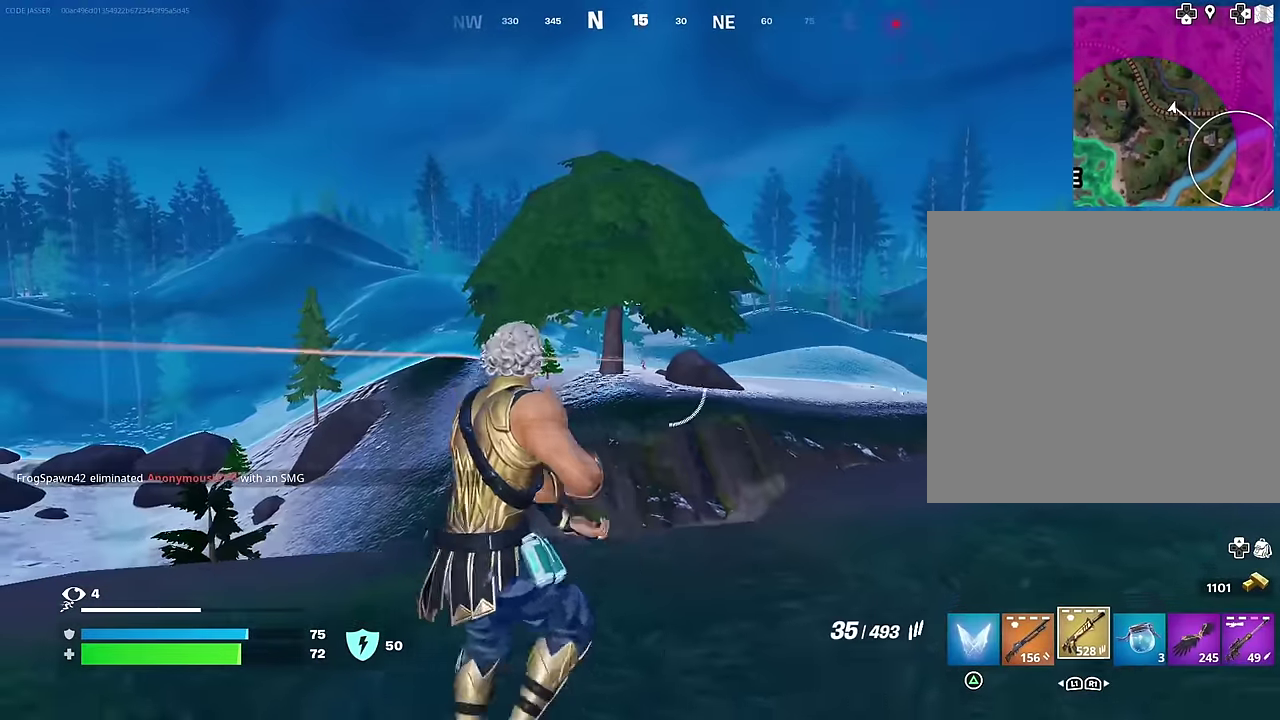
{"dt_ms": 600, "buttons": ["L2"], "left_stick": "right", "right_stick": "up-left", "events": [[33, "R1", "up"], [117, "left_stick", "down-left"], [200, "left_stick", "down-right"], [317, "L2", "down"], [317, "left_stick", "right"], [600, "right_stick", "up-left"]]}
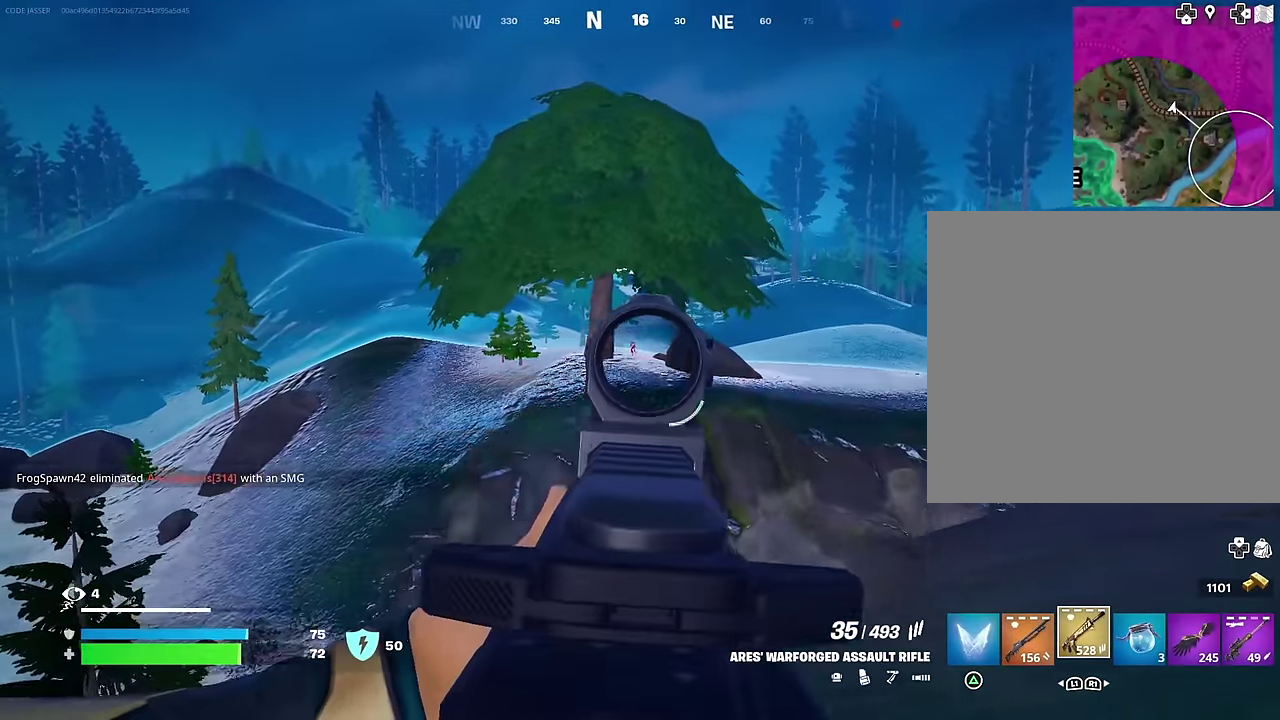
{"dt_ms": 400, "buttons": ["L2", "R2"], "left_stick": "right", "right_stick": "down-left", "events": [[83, "right_stick", "center"], [117, "R2", "down"], [283, "right_stick", "down-left"]]}
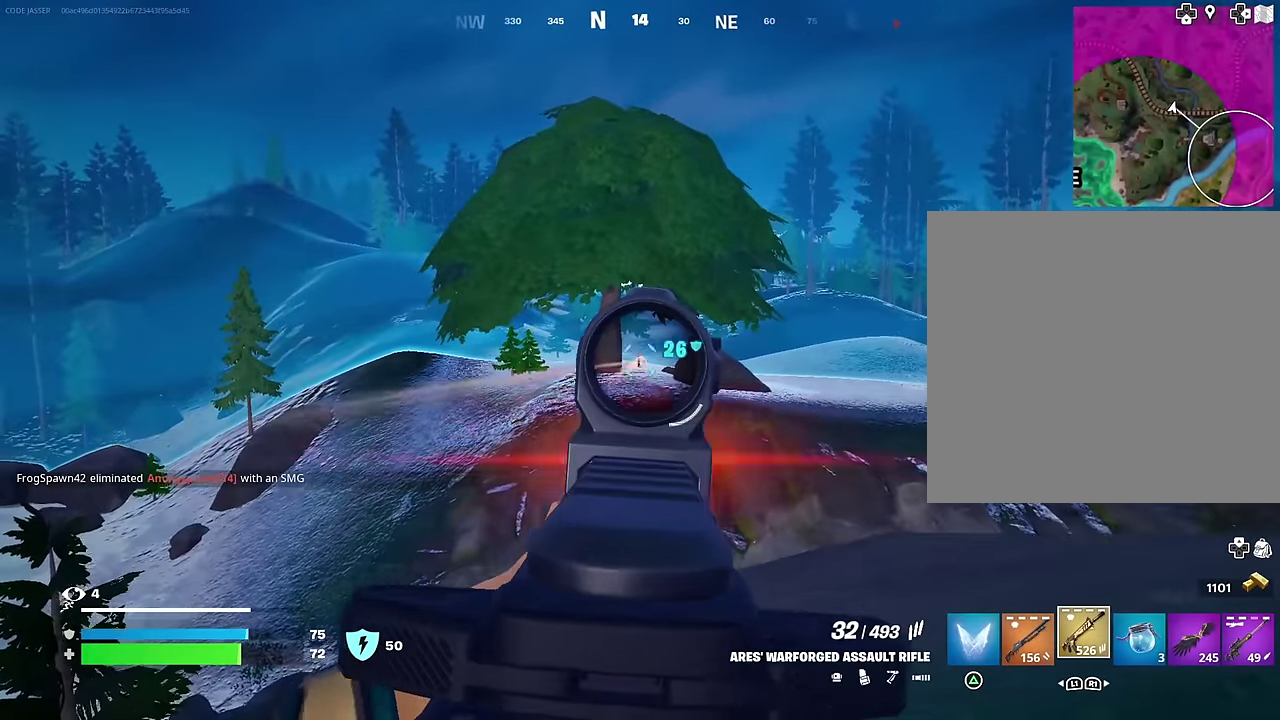
{"dt_ms": 600, "buttons": [], "left_stick": "down-right", "right_stick": "down-right"}
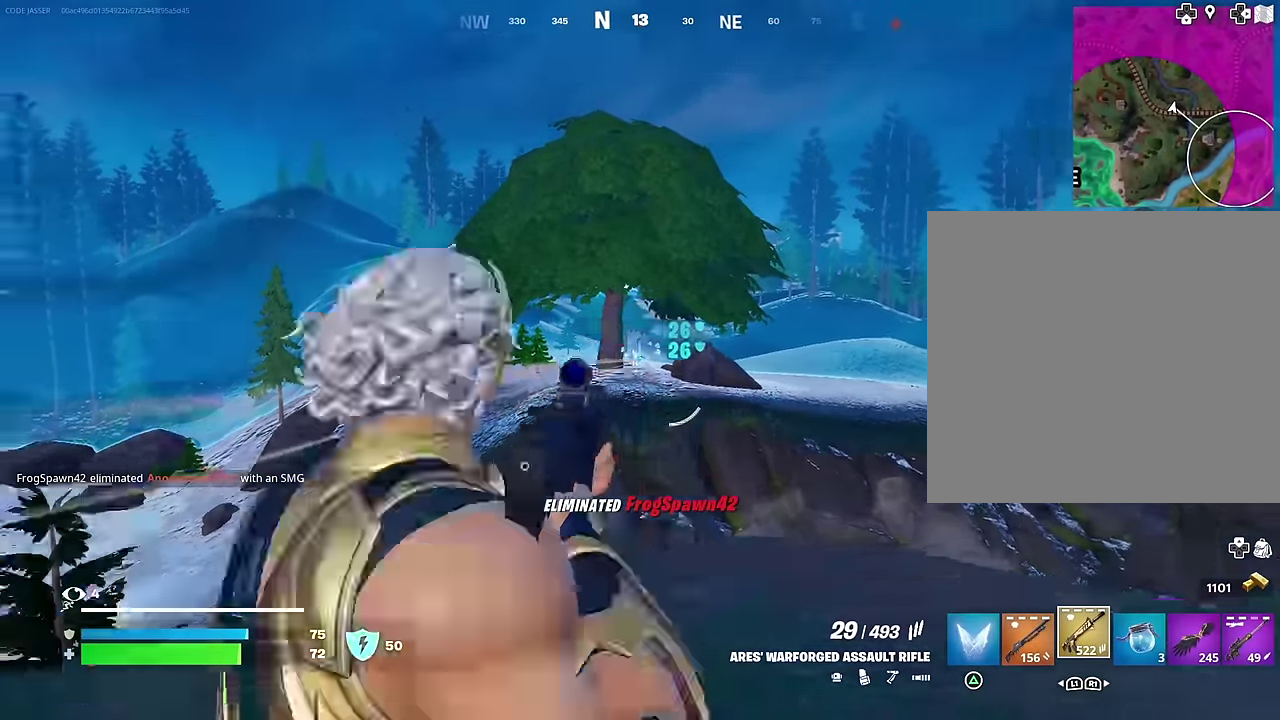
{"dt_ms": 400, "buttons": [], "left_stick": "up-right", "right_stick": "right"}
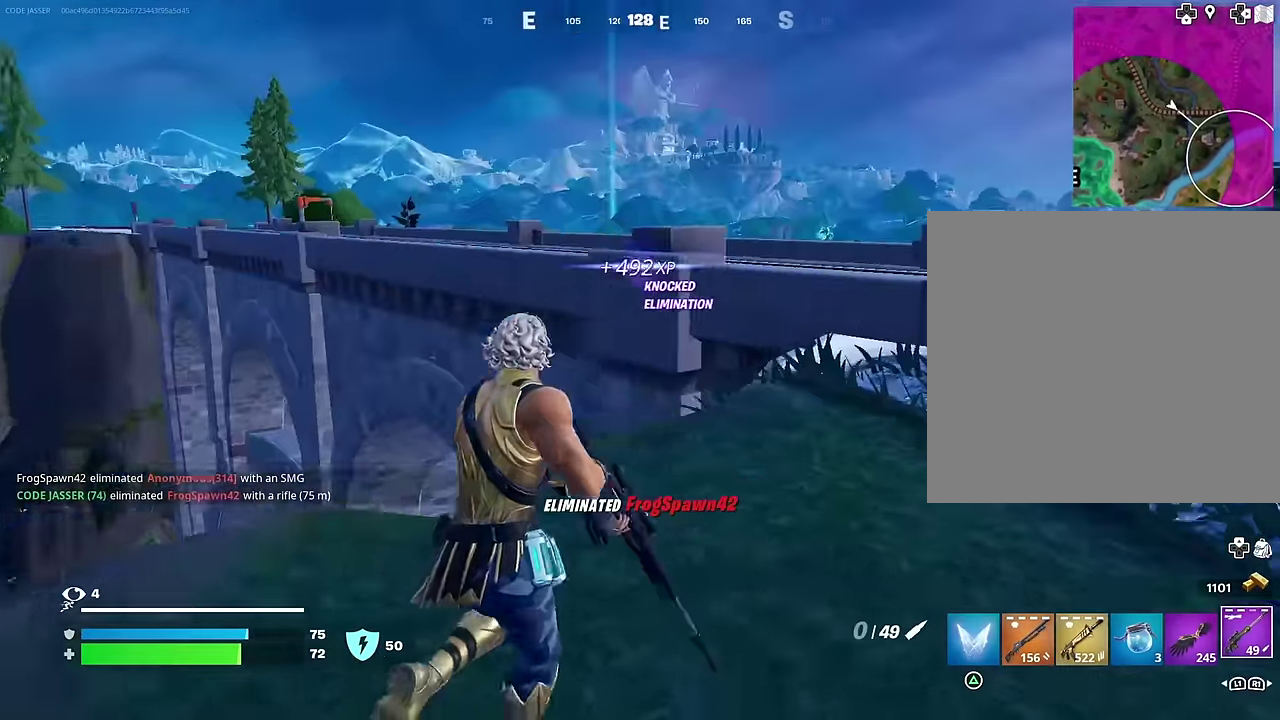
{"dt_ms": 600, "buttons": [], "left_stick": "left", "right_stick": "center", "events": [[17, "right_stick", "center"], [100, "left_stick", "up"], [200, "CROSS", "down"], [233, "SQUARE", "down"], [233, "left_stick", "up-right"], [267, "CROSS", "up"], [283, "SQUARE", "up"], [300, "right_stick", "down-left"], [383, "left_stick", "down-right"], [433, "left_stick", "down"], [433, "right_stick", "center"], [483, "left_stick", "down-left"], [600, "left_stick", "left"]]}
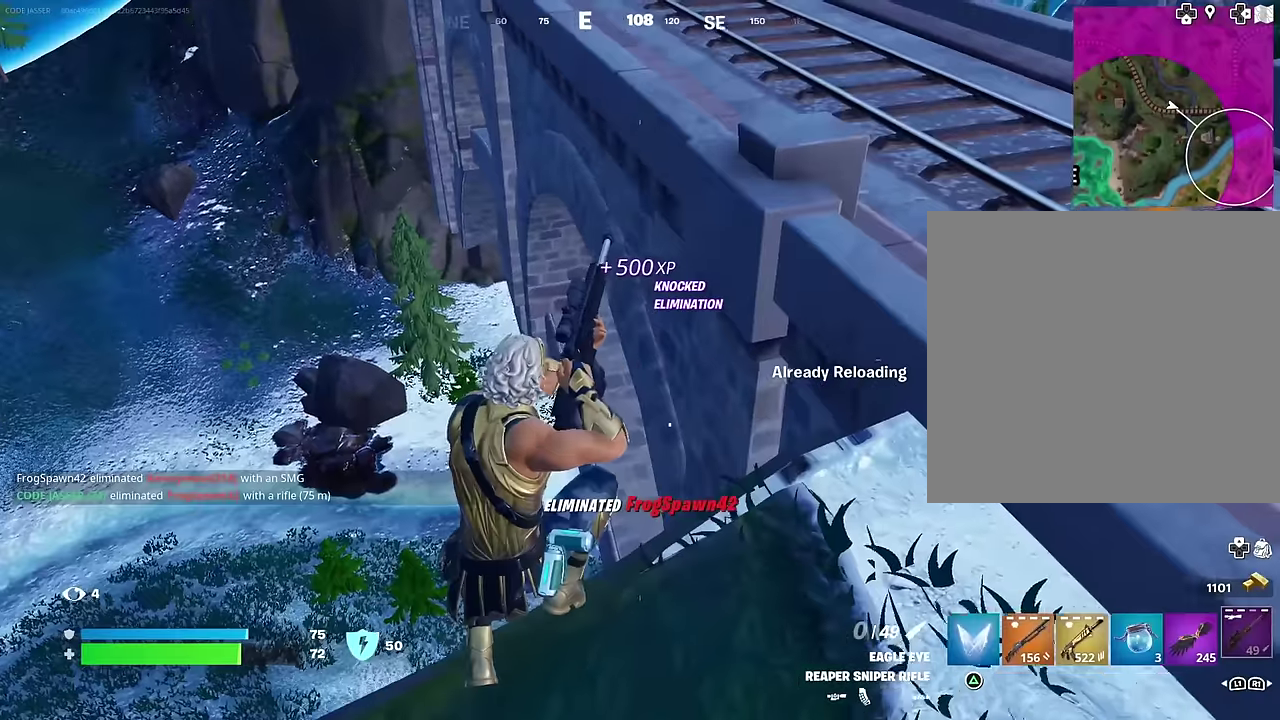
{"dt_ms": 400, "buttons": [], "left_stick": "right", "right_stick": "center", "events": [[100, "left_stick", "up-left"], [150, "left_stick", "up"], [200, "left_stick", "up-right"], [200, "right_stick", "down"], [250, "right_stick", "down-left"], [283, "left_stick", "right"], [333, "right_stick", "center"]]}
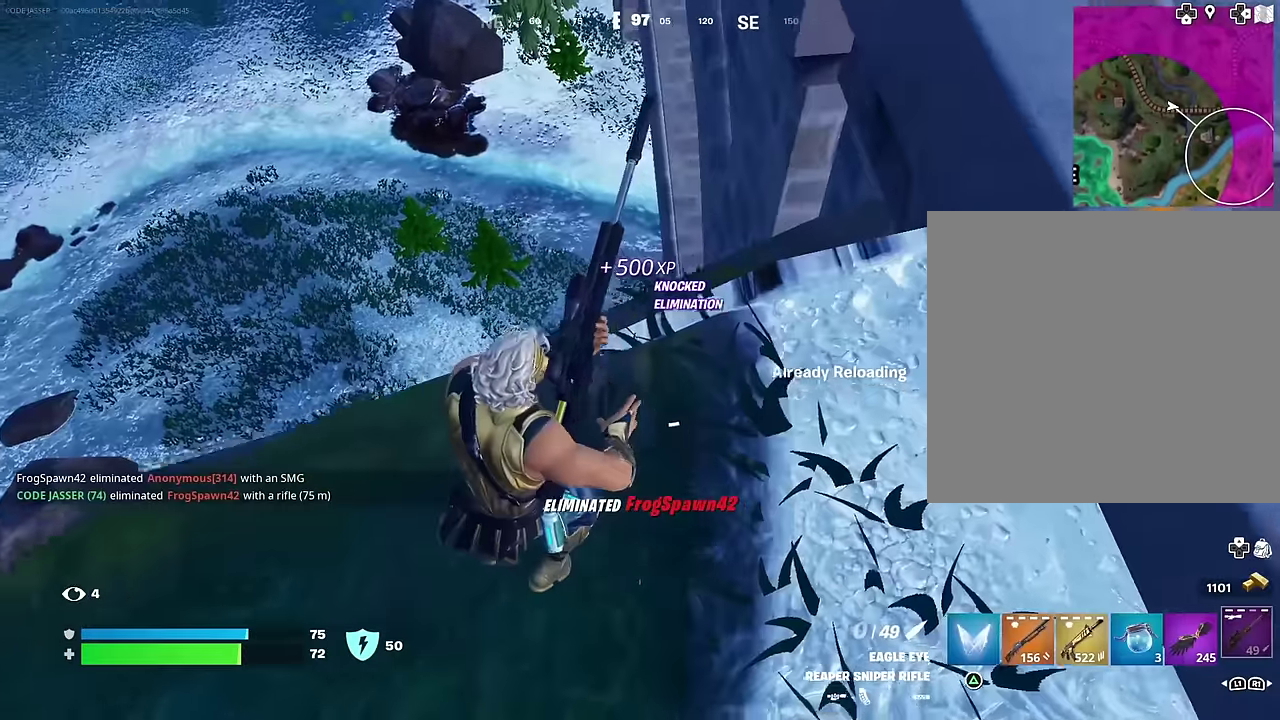
{"dt_ms": 600, "buttons": [], "left_stick": "up-right", "right_stick": "center", "events": [[233, "CROSS", "down"], [283, "left_stick", "up-right"], [300, "CROSS", "up"], [450, "right_stick", "up-right"], [600, "right_stick", "center"]]}
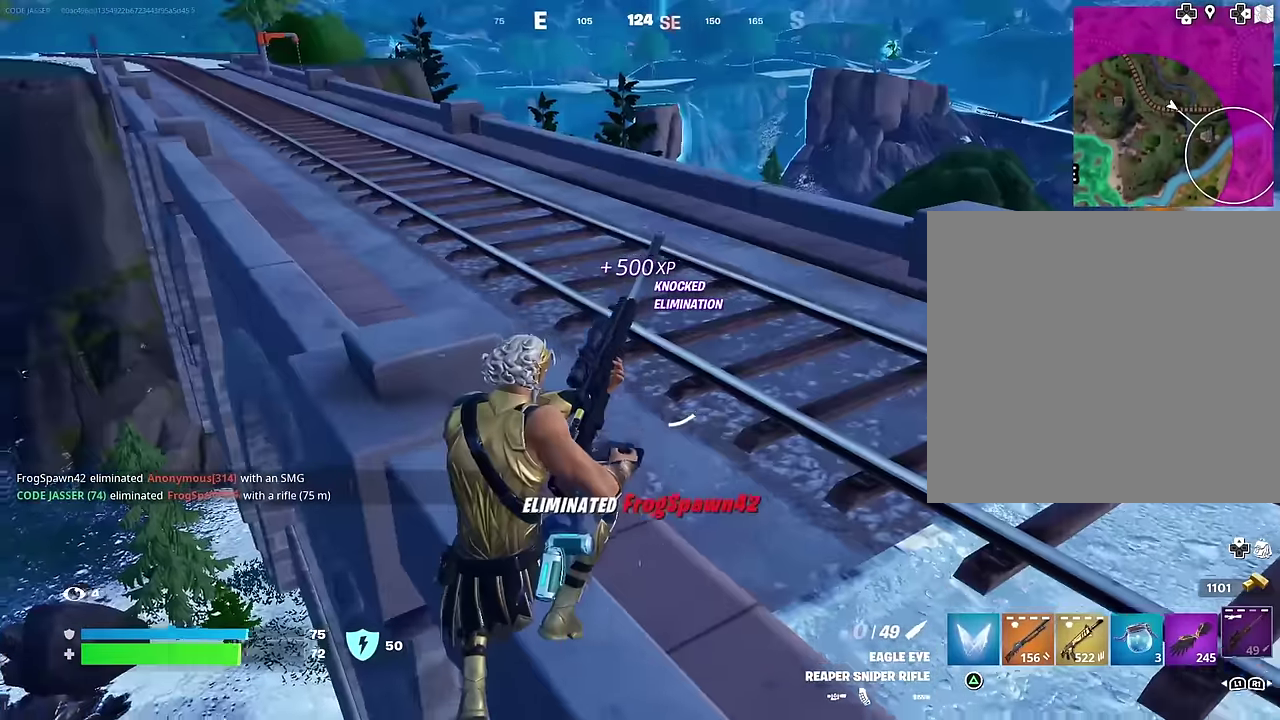
{"dt_ms": 400, "buttons": [], "left_stick": "up-right", "right_stick": "center", "events": []}
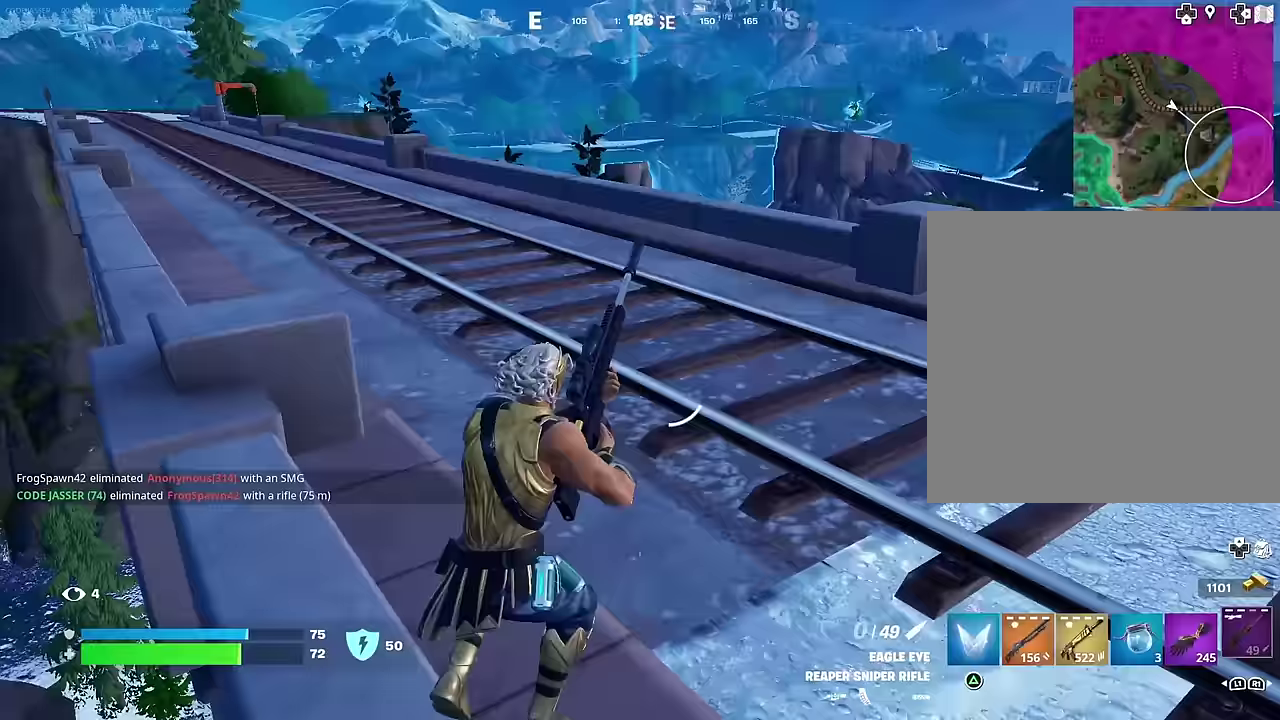
{"dt_ms": 500, "buttons": [], "left_stick": "up-right", "right_stick": "center", "events": [[183, "right_stick", "up-left"], [267, "right_stick", "center"]]}
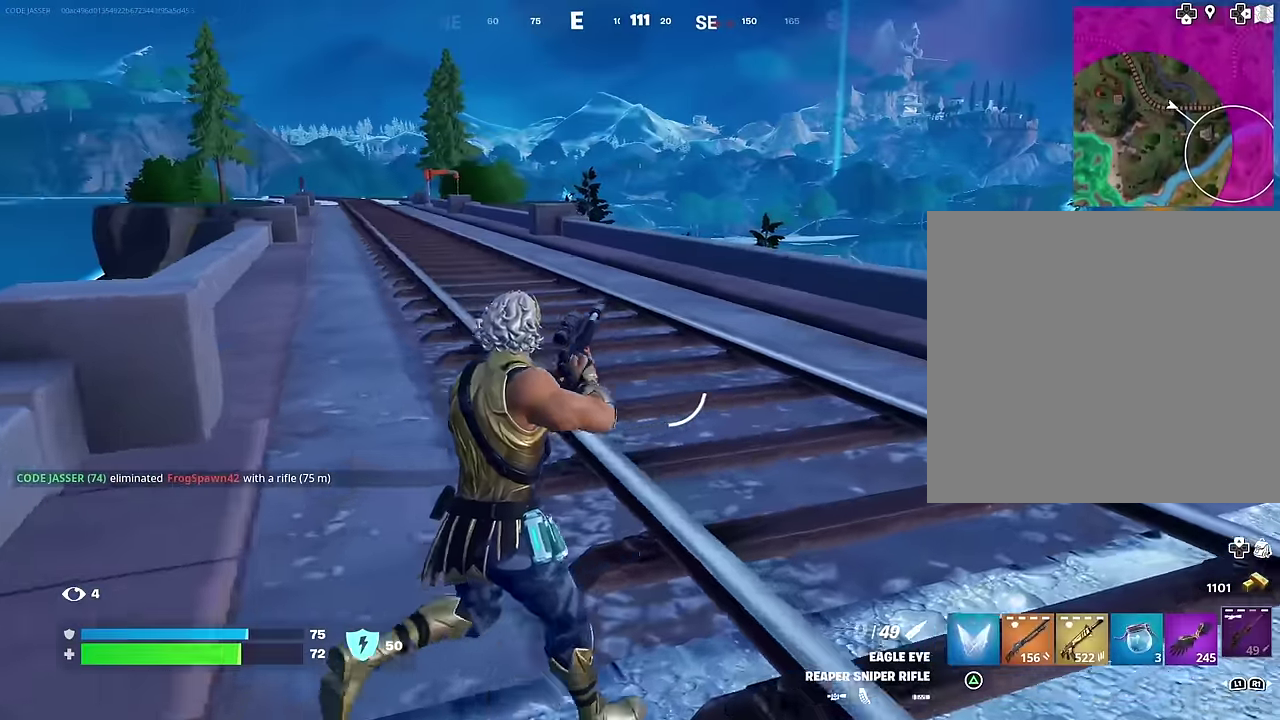
{"dt_ms": 500, "buttons": [], "left_stick": "up", "right_stick": "center", "events": [[200, "right_stick", "right"], [400, "right_stick", "center"], [500, "left_stick", "up"]]}
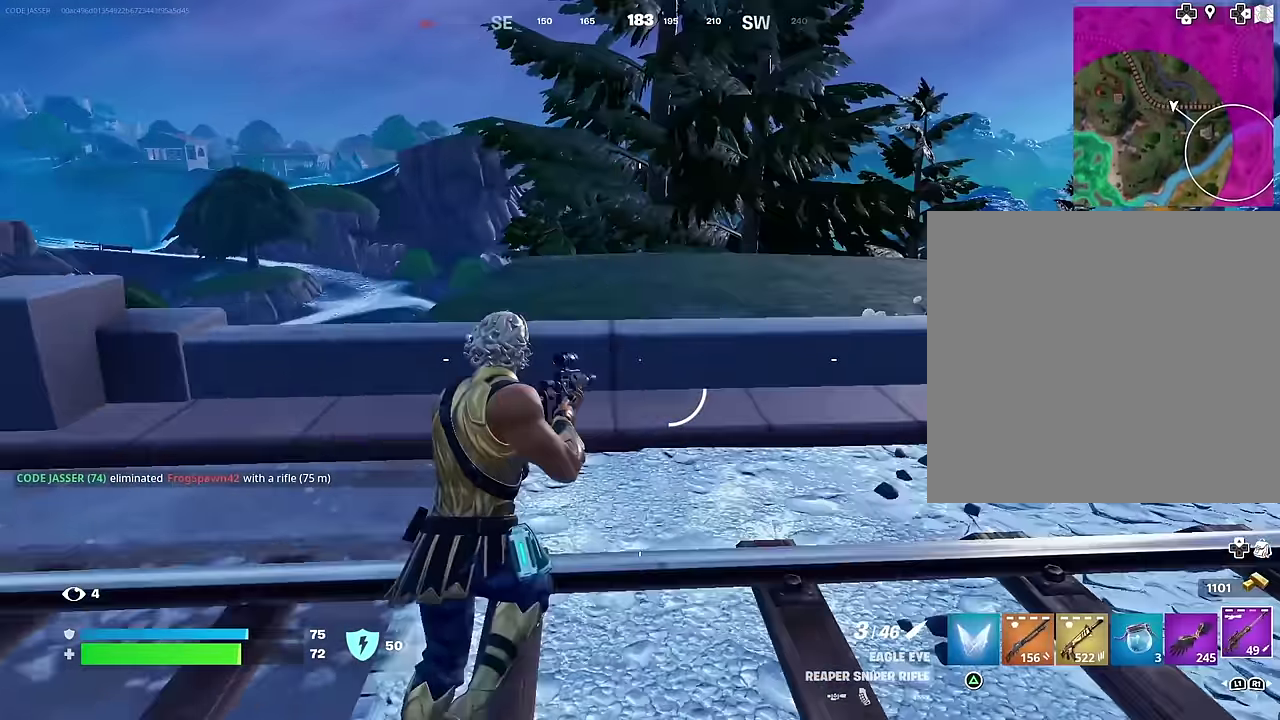
{"dt_ms": 500, "buttons": [], "left_stick": "up-right", "right_stick": "center"}
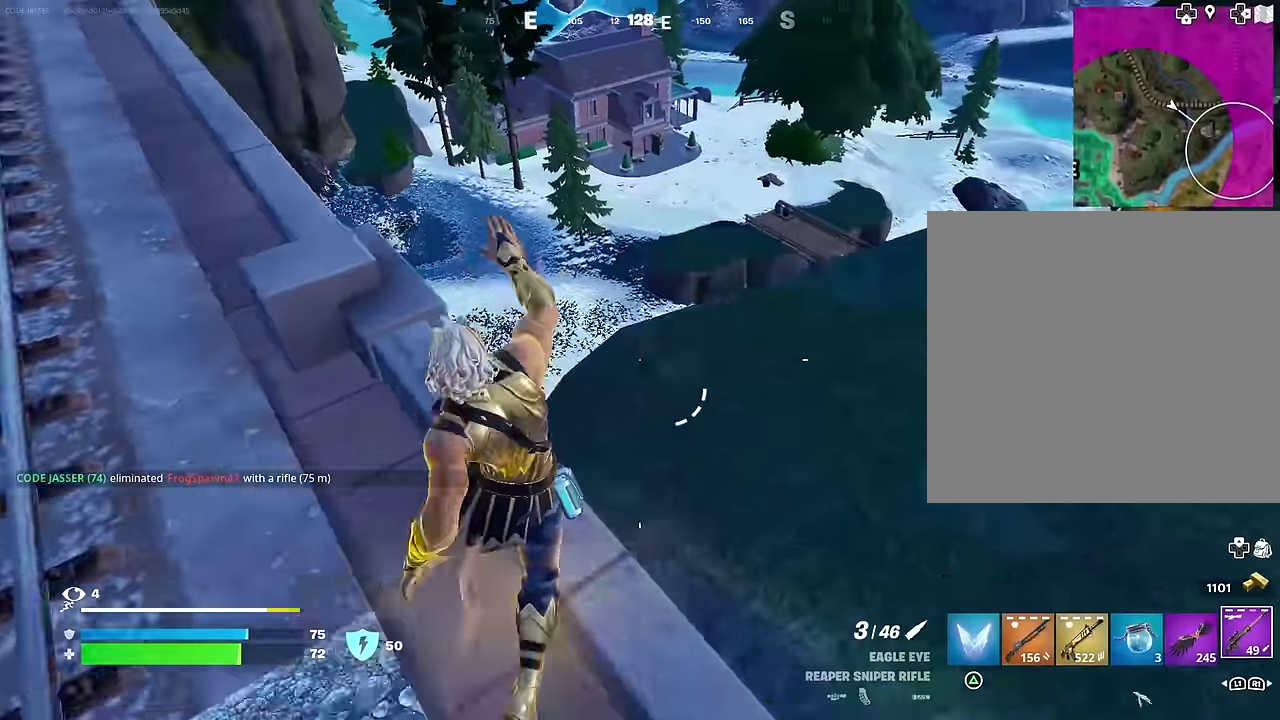
{"dt_ms": 500, "buttons": [], "left_stick": "up-right", "right_stick": "center", "events": []}
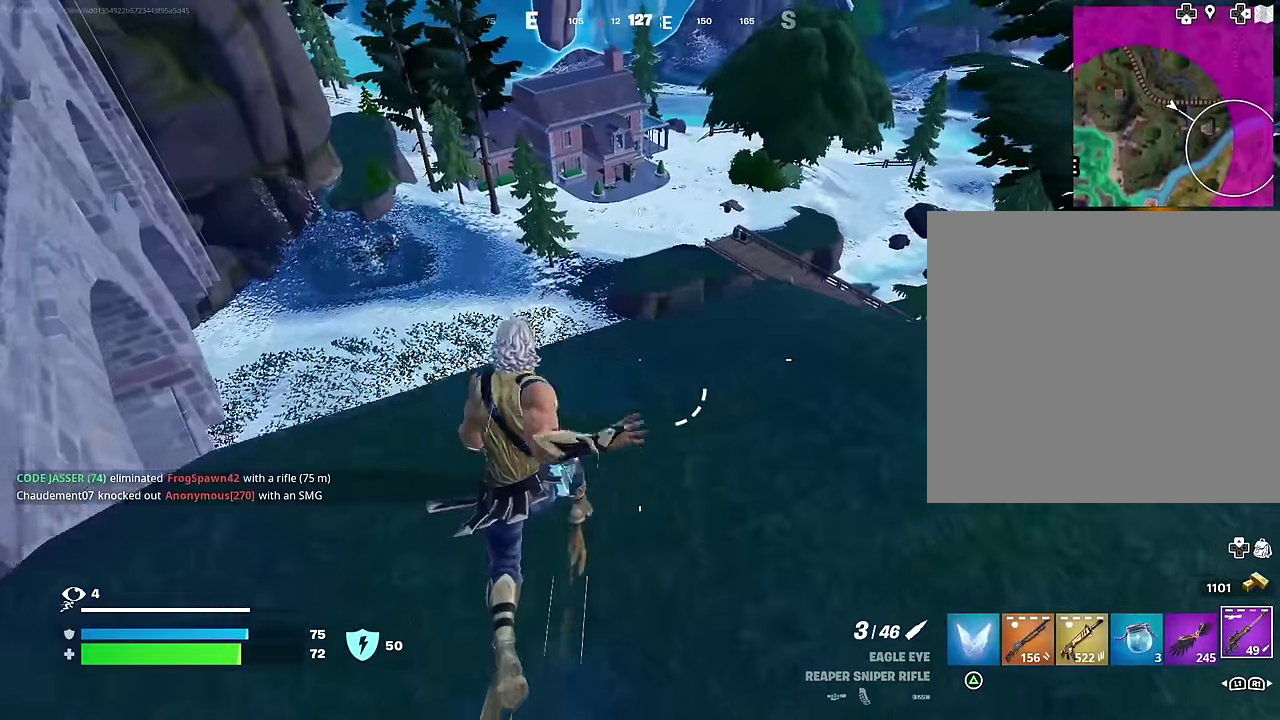
{"dt_ms": 500, "buttons": [], "left_stick": "down", "right_stick": "center", "events": [[350, "left_stick", "right"], [433, "left_stick", "down"]]}
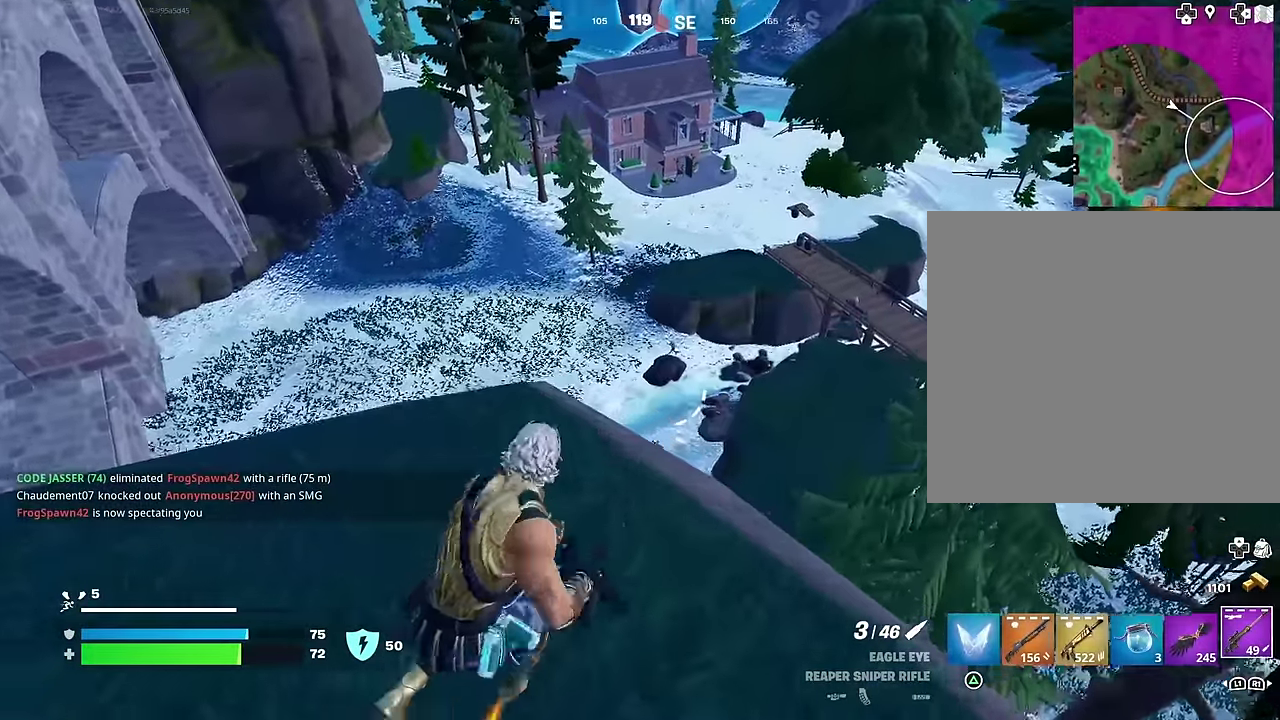
{"dt_ms": 500, "buttons": ["L2"], "left_stick": "up-left", "right_stick": "up-right", "events": [[117, "left_stick", "left"], [217, "left_stick", "up-left"], [250, "L2", "down"], [400, "right_stick", "up"], [483, "right_stick", "up-right"]]}
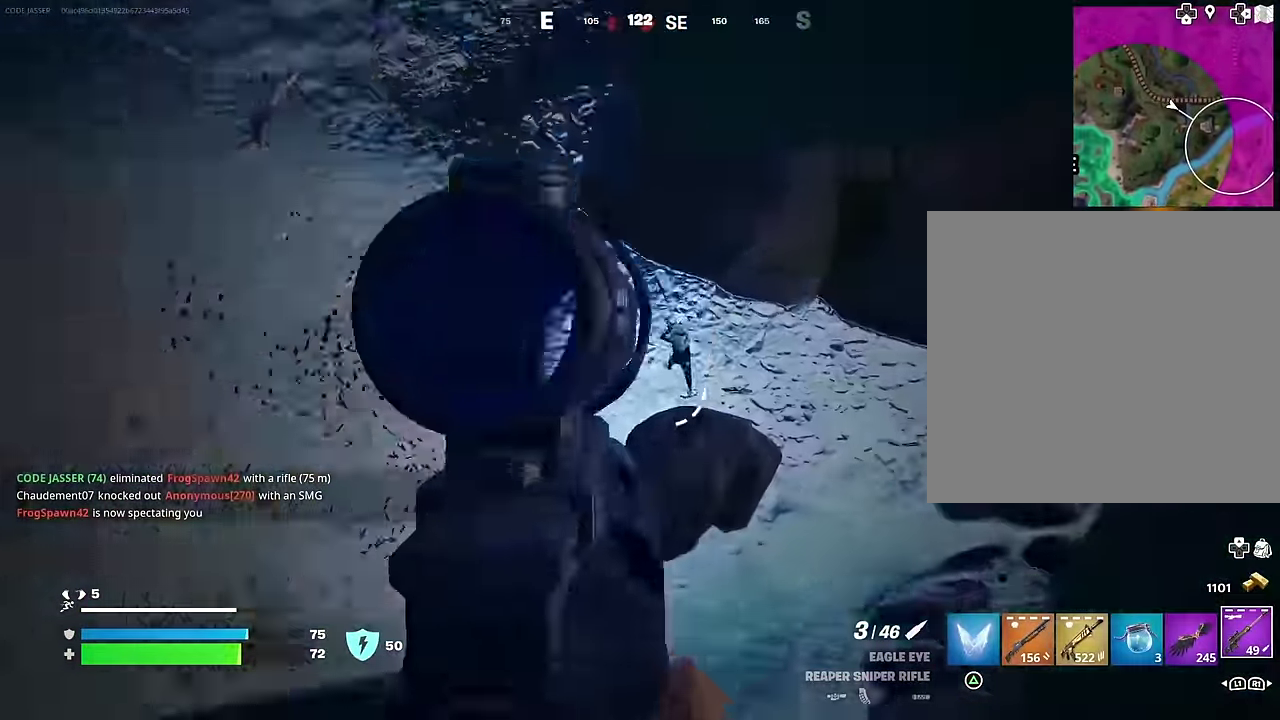
{"dt_ms": 500, "buttons": ["R2"], "left_stick": "down", "right_stick": "down", "events": [[117, "left_stick", "left"], [217, "right_stick", "center"], [283, "right_stick", "up"], [333, "right_stick", "up-right"], [350, "left_stick", "down"], [433, "R2", "down"], [433, "right_stick", "down"], [467, "L2", "up"]]}
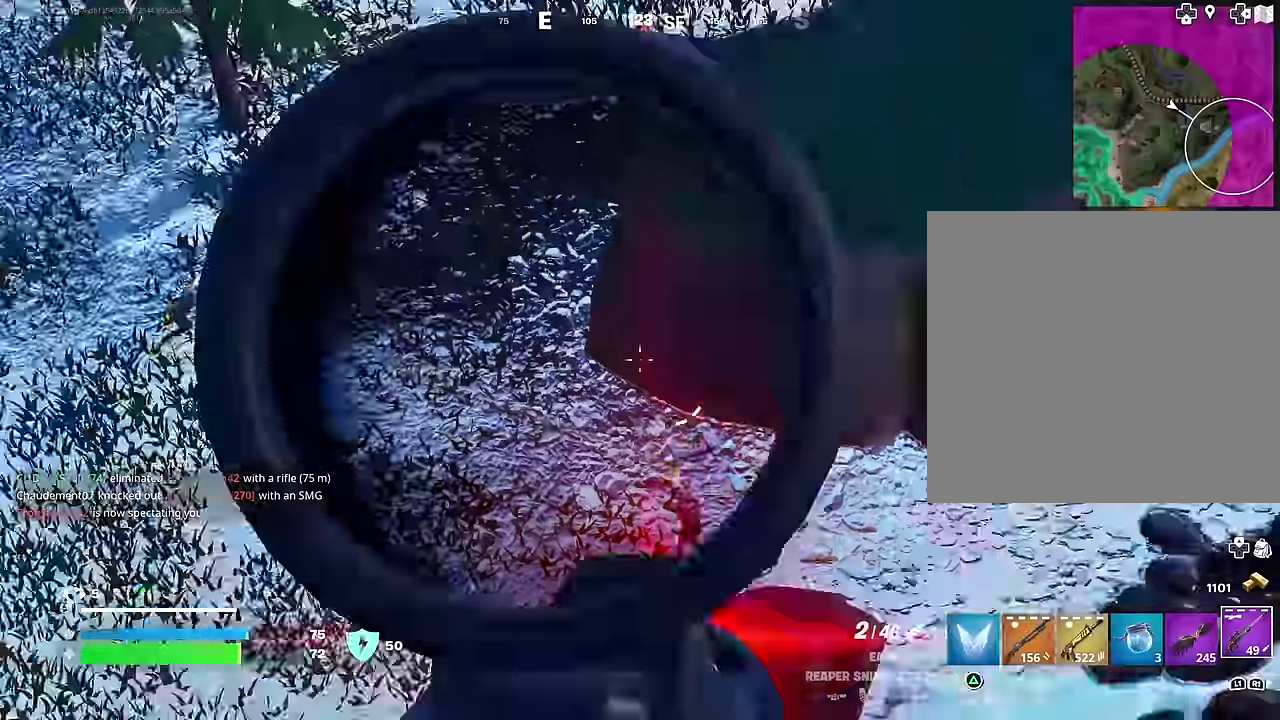
{"dt_ms": 500, "buttons": [], "left_stick": "up-right", "right_stick": "center", "events": [[17, "R2", "up"], [117, "right_stick", "center"], [133, "R1", "down"], [133, "left_stick", "down-left"], [200, "R1", "up"], [200, "left_stick", "left"], [250, "R1", "down"], [350, "R1", "up"], [383, "left_stick", "up-left"], [433, "left_stick", "up"], [483, "left_stick", "up-right"]]}
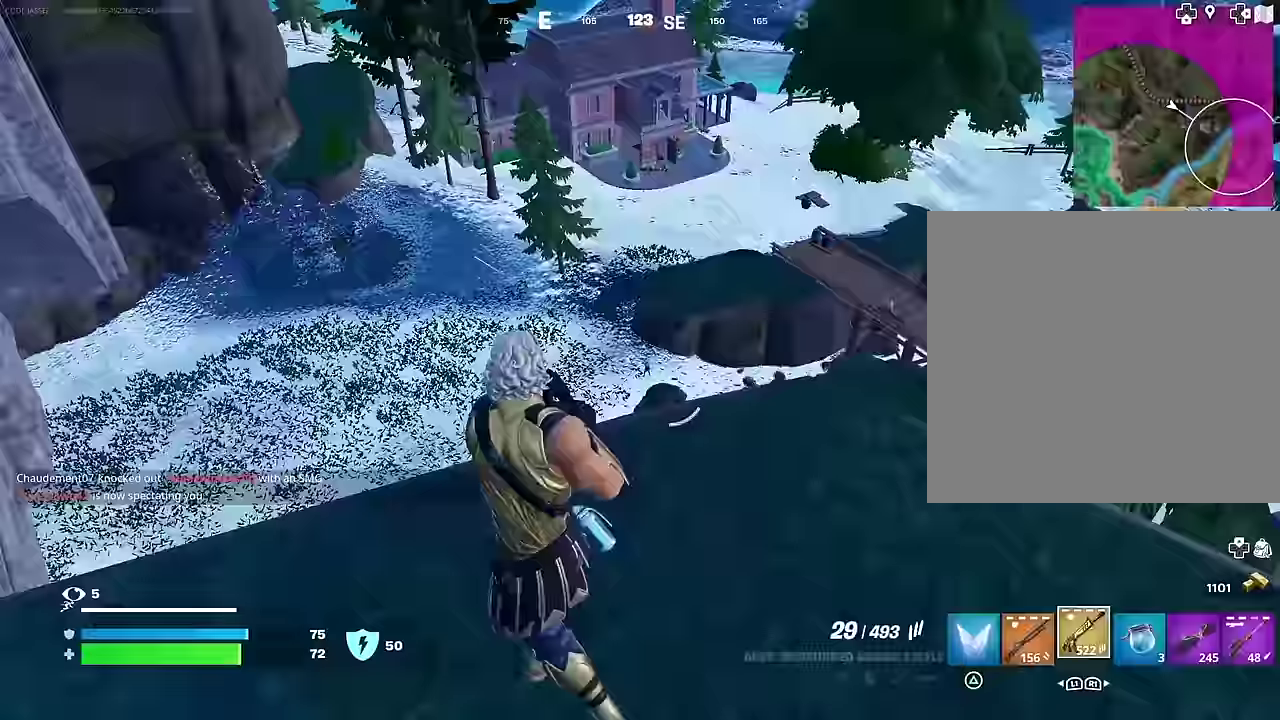
{"dt_ms": 400, "buttons": ["L2"], "left_stick": "right", "right_stick": "center", "events": [[117, "L2", "down"], [150, "left_stick", "right"]]}
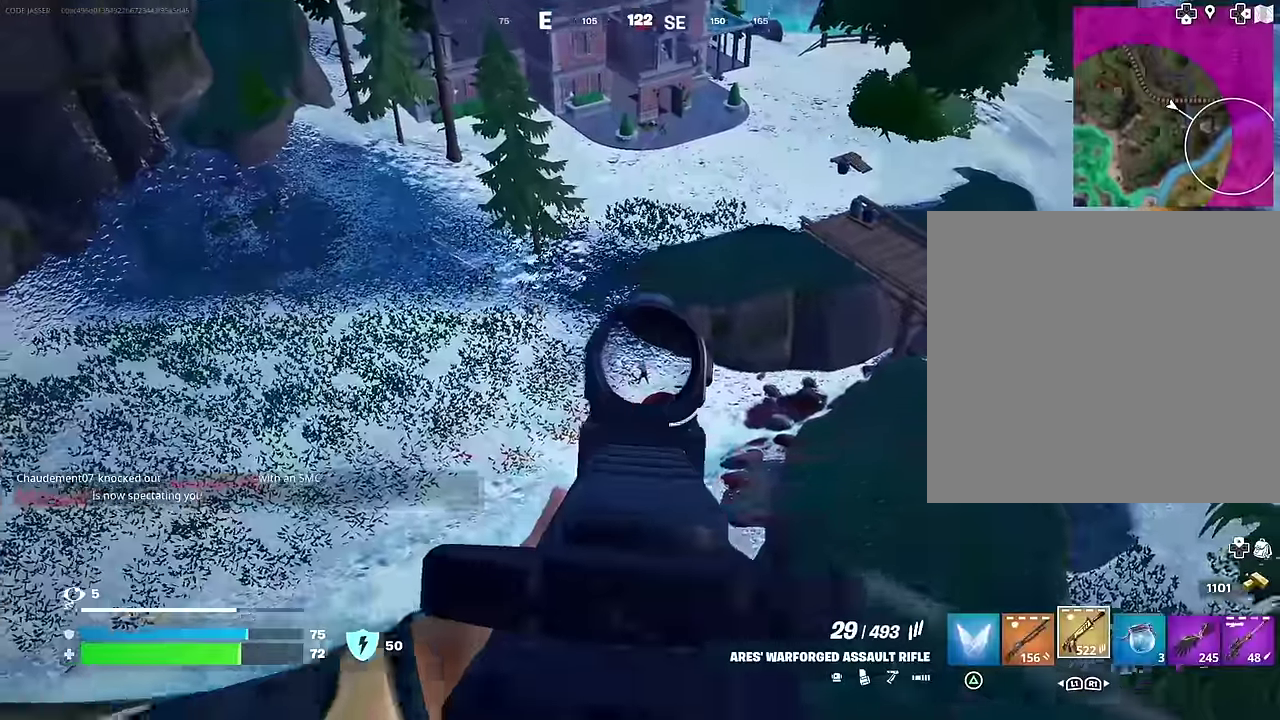
{"dt_ms": 600, "buttons": ["L2", "R2"], "left_stick": "up-left", "right_stick": "down-left", "events": [[50, "right_stick", "down"], [83, "R2", "down"], [133, "right_stick", "down-left"], [150, "left_stick", "down-right"], [200, "right_stick", "down"], [517, "left_stick", "up-left"], [583, "right_stick", "down-left"]]}
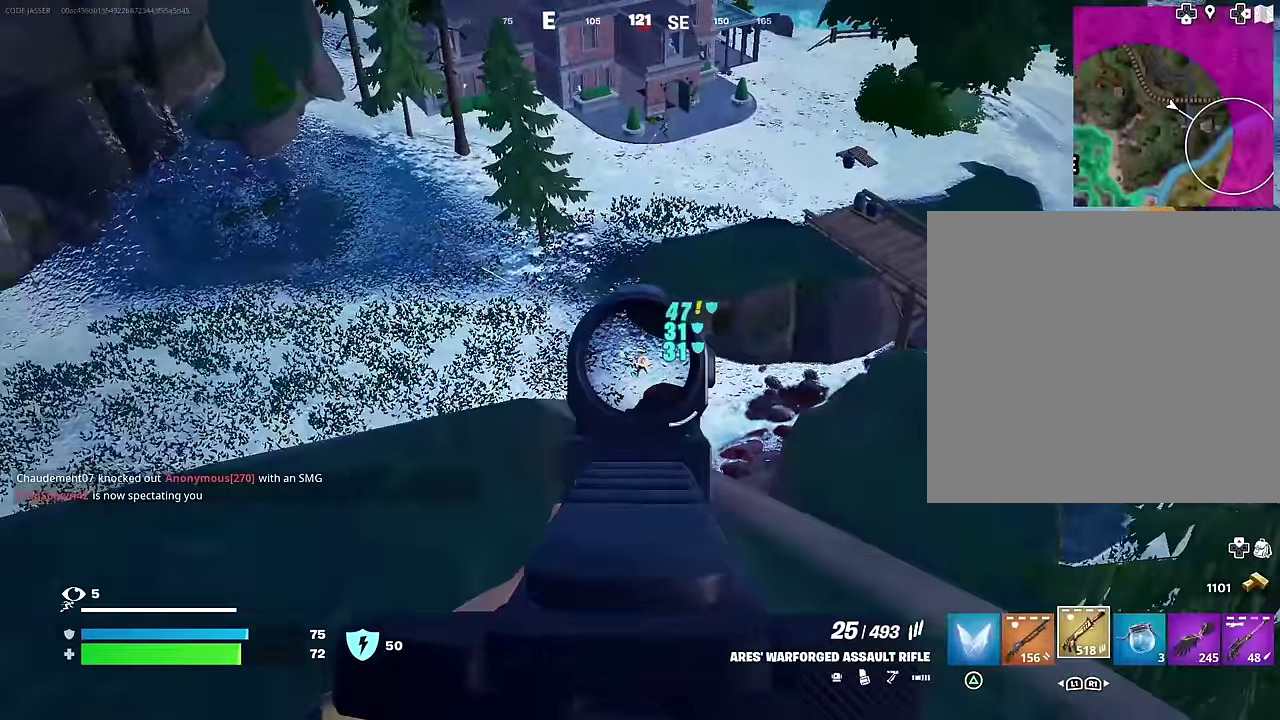
{"dt_ms": 400, "buttons": ["L2", "R2"], "left_stick": "down-left", "right_stick": "down", "events": [[67, "right_stick", "center"], [117, "left_stick", "center"], [200, "left_stick", "down-right"], [200, "right_stick", "down"], [317, "left_stick", "down"], [367, "left_stick", "down-left"]]}
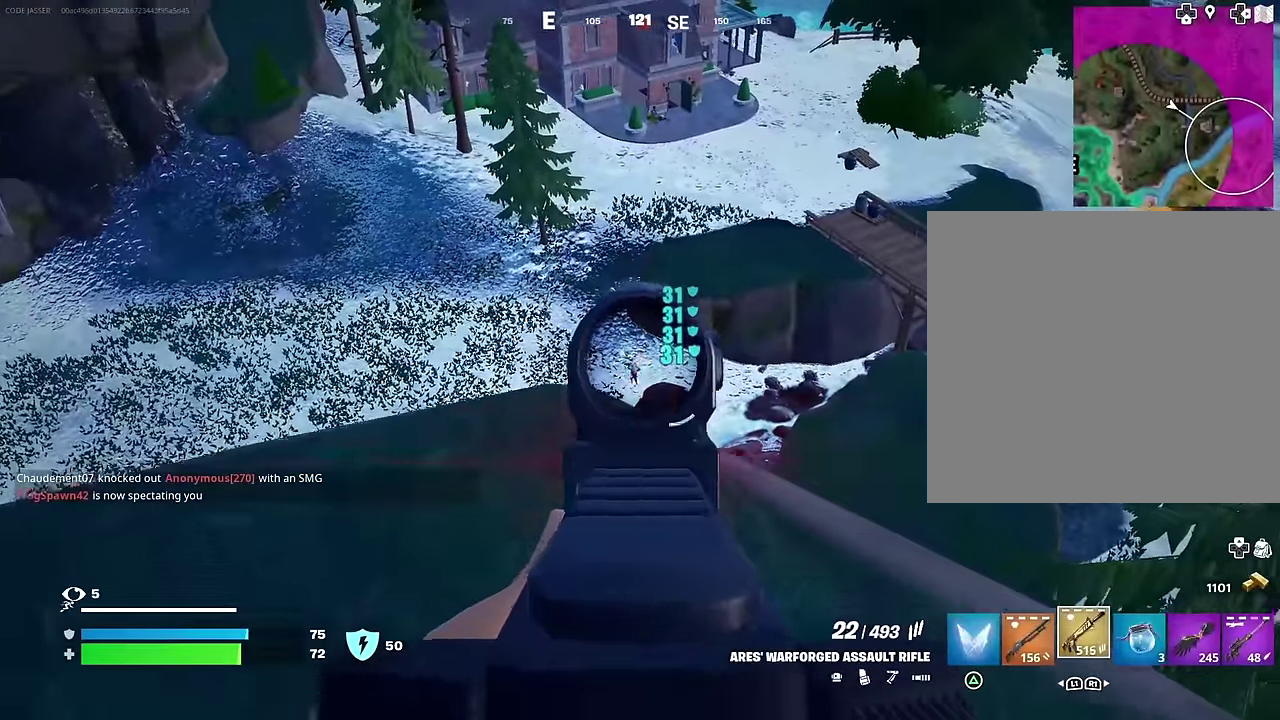
{"dt_ms": 600, "buttons": ["L2"], "left_stick": "left", "right_stick": "down-left", "events": [[17, "left_stick", "center"], [67, "left_stick", "up"], [133, "left_stick", "up-right"], [150, "right_stick", "down-left"], [200, "left_stick", "right"], [283, "left_stick", "up-right"], [317, "R2", "up"], [383, "left_stick", "up"], [467, "left_stick", "up-left"], [467, "right_stick", "center"], [567, "left_stick", "left"], [600, "right_stick", "down-left"]]}
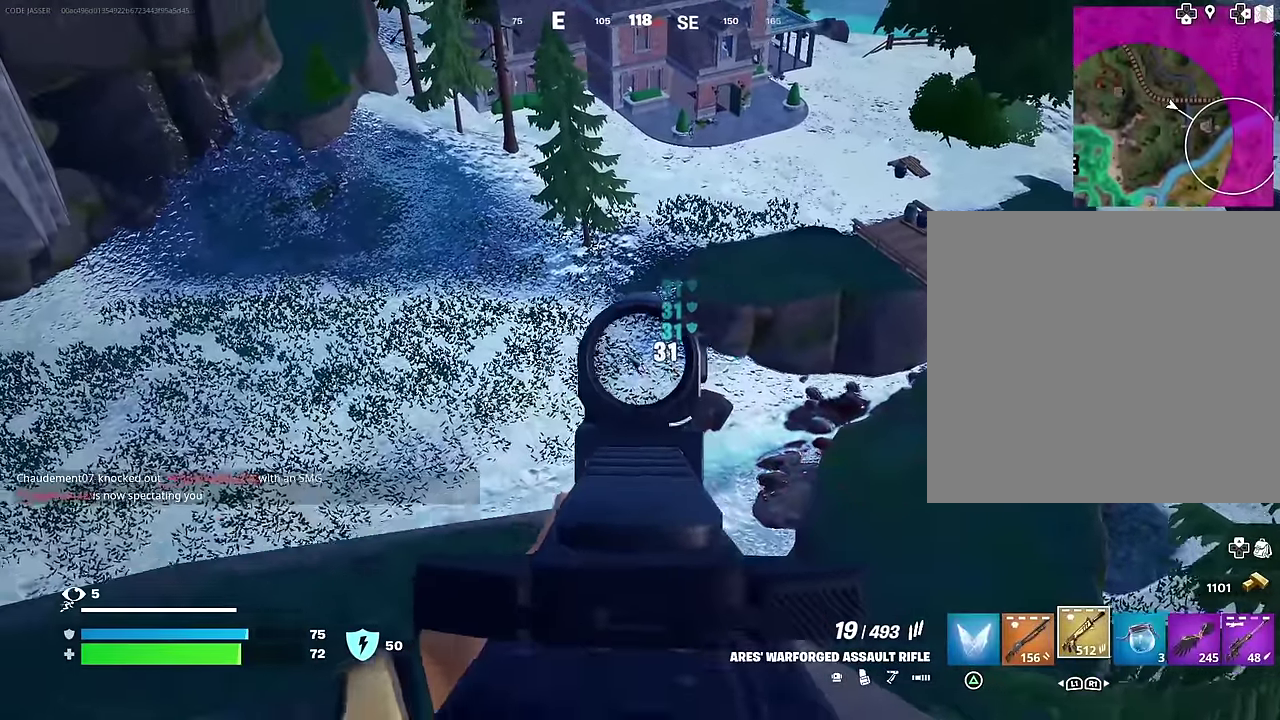
{"dt_ms": 400, "buttons": ["L2", "R2"], "left_stick": "left", "right_stick": "down-left", "events": [[33, "R2", "down"], [133, "right_stick", "center"], [383, "right_stick", "down-left"]]}
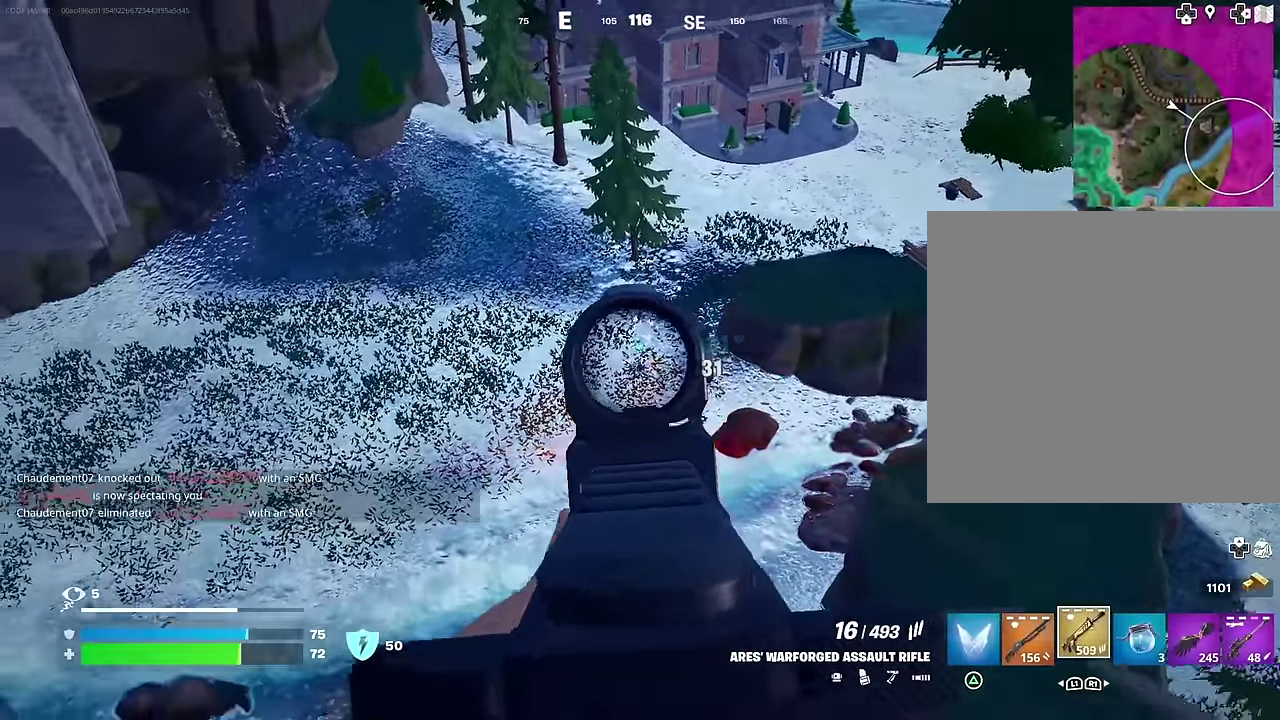
{"dt_ms": 600, "buttons": ["L2", "R2"], "left_stick": "left", "right_stick": "center", "events": [[33, "left_stick", "down-left"], [117, "right_stick", "center"], [367, "right_stick", "up-left"], [383, "left_stick", "up-left"], [483, "left_stick", "left"], [583, "right_stick", "center"]]}
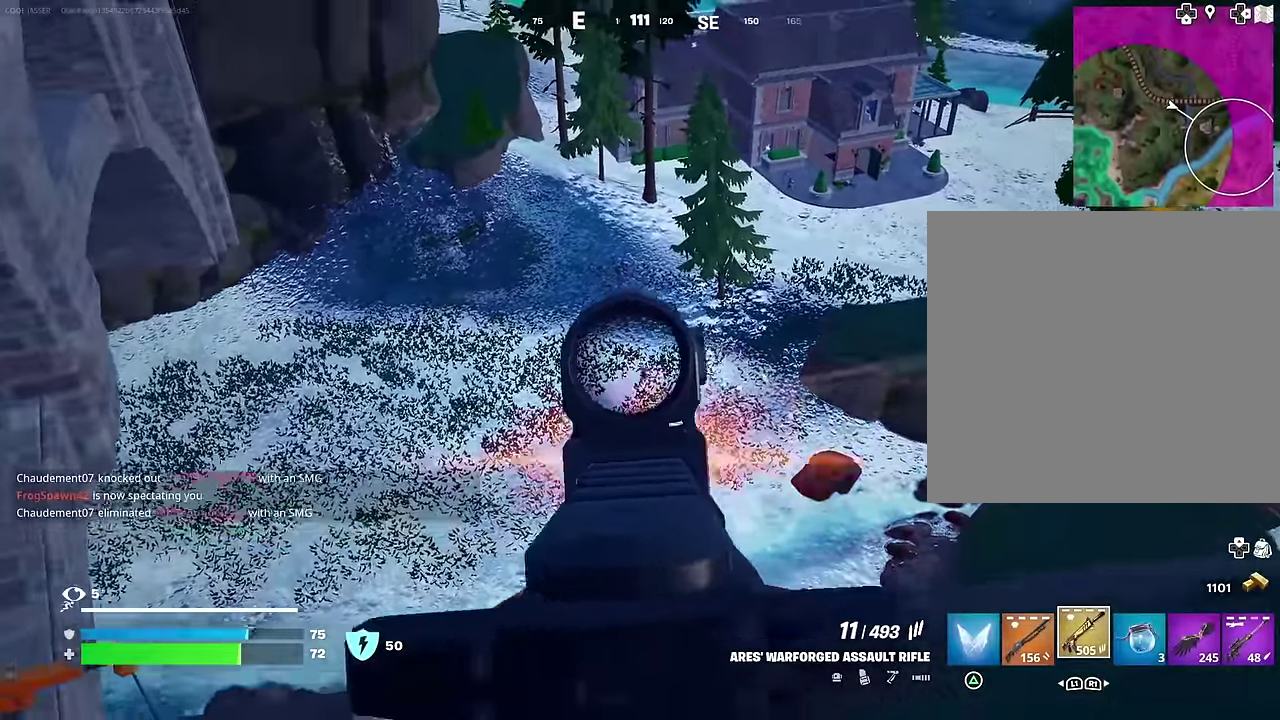
{"dt_ms": 400, "buttons": ["L2", "R2"], "left_stick": "up-right", "right_stick": "center", "events": [[50, "right_stick", "down-left"], [83, "left_stick", "down-left"], [200, "left_stick", "down"], [300, "left_stick", "right"], [333, "right_stick", "center"], [350, "left_stick", "up-right"]]}
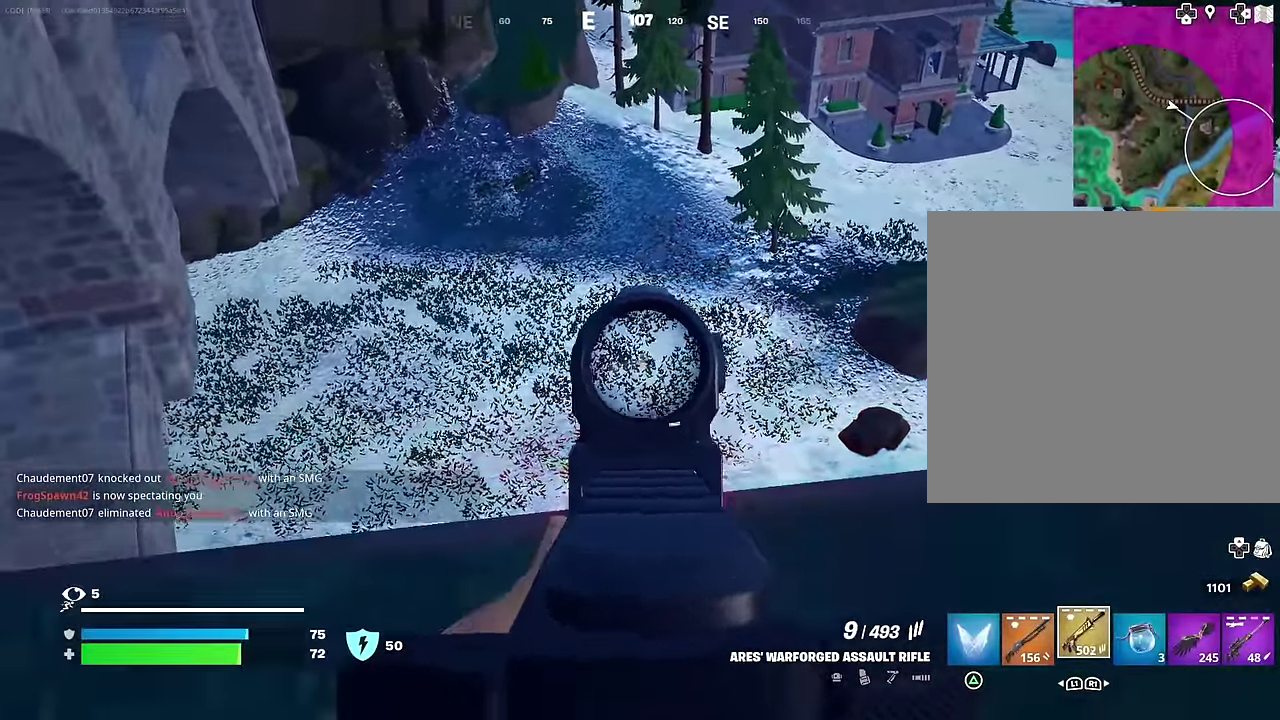
{"dt_ms": 600, "buttons": [], "left_stick": "left", "right_stick": "center", "events": [[117, "right_stick", "down-left"], [133, "left_stick", "right"], [233, "left_stick", "down-right"], [267, "right_stick", "left"], [300, "L2", "up"], [317, "R2", "up"], [367, "left_stick", "down"], [383, "L1", "down"], [417, "left_stick", "down-left"], [450, "L1", "up"], [467, "left_stick", "left"], [483, "right_stick", "up-left"], [550, "right_stick", "center"]]}
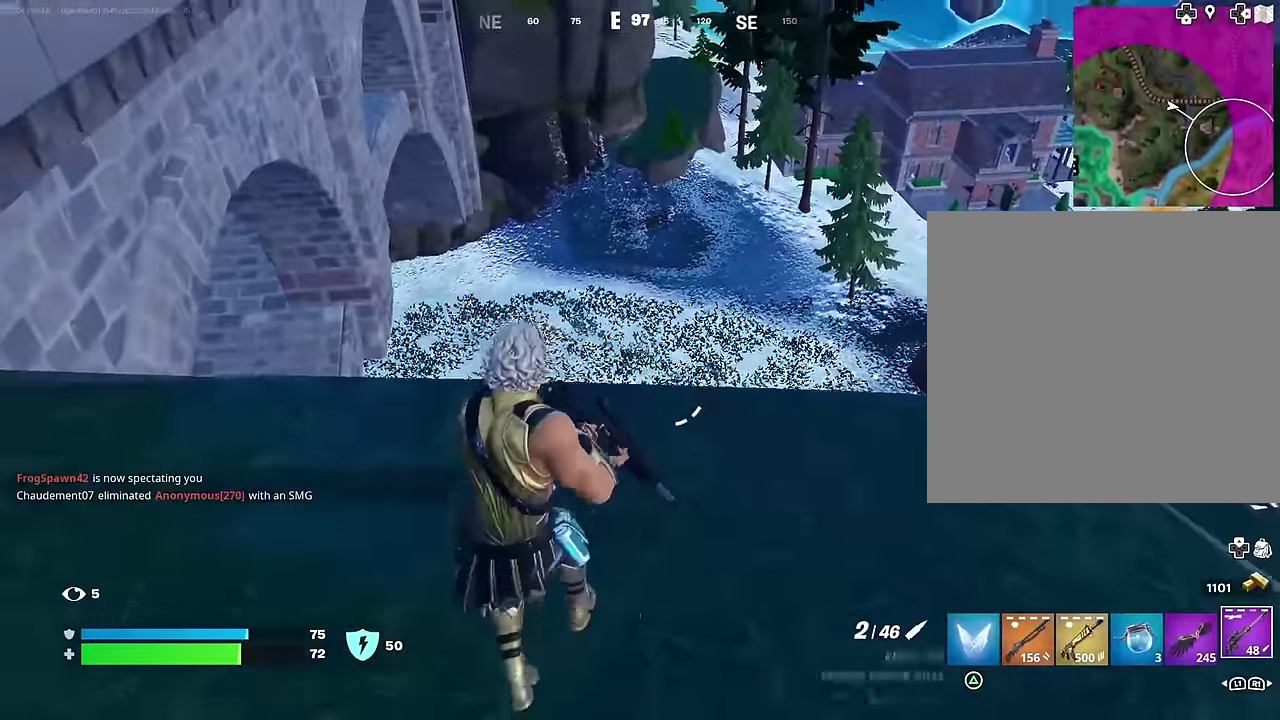
{"dt_ms": 300, "buttons": ["L2"], "left_stick": "up-left", "right_stick": "center", "events": [[17, "left_stick", "up-left"], [200, "L2", "down"]]}
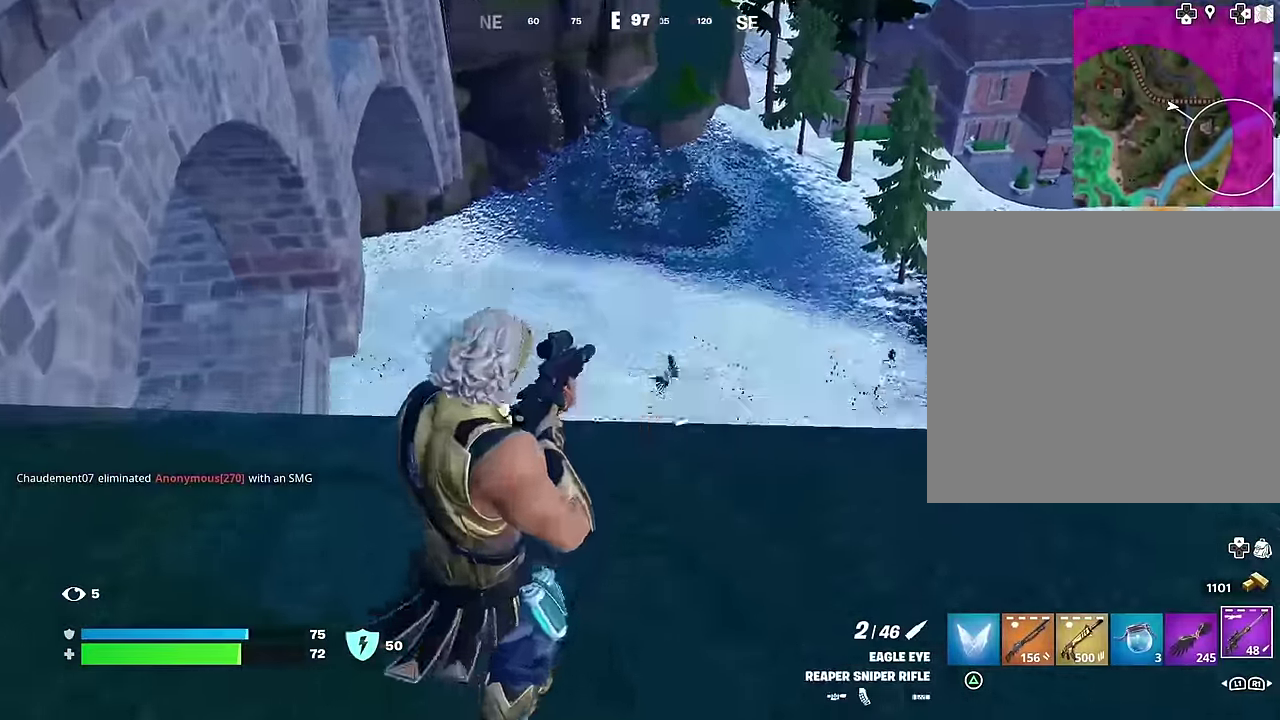
{"dt_ms": 700, "buttons": ["L2"], "left_stick": "down-left", "right_stick": "center", "events": [[100, "left_stick", "left"], [450, "right_stick", "left"], [583, "right_stick", "down-left"], [633, "left_stick", "down-left"], [650, "right_stick", "center"]]}
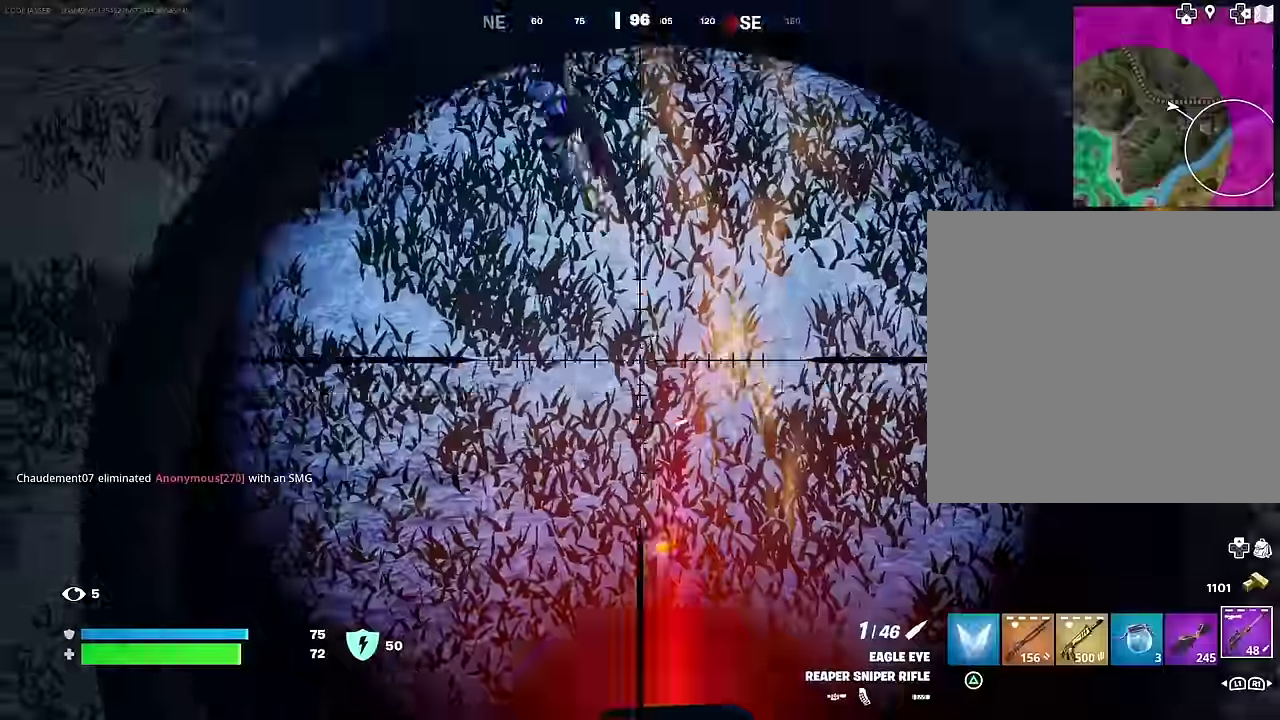
{"dt_ms": 300, "buttons": [], "left_stick": "down-left", "right_stick": "up-left", "events": [[33, "left_stick", "left"], [67, "right_stick", "up-left"], [117, "L2", "up"], [117, "left_stick", "down-left"], [217, "R1", "down"], [300, "R1", "up"]]}
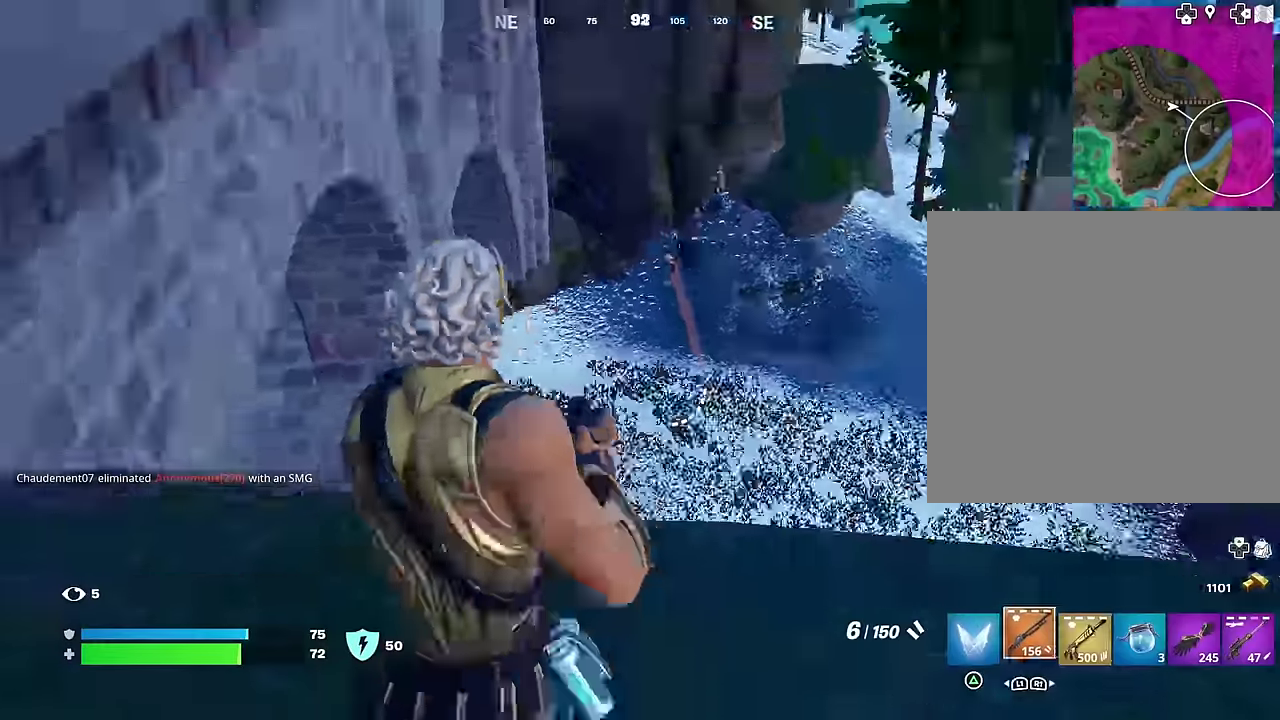
{"dt_ms": 700, "buttons": [], "left_stick": "down-left", "right_stick": "down", "events": [[50, "right_stick", "up"], [66, "R1", "down"], [166, "R1", "up"], [183, "right_stick", "center"], [283, "right_stick", "up"], [366, "right_stick", "center"], [633, "right_stick", "down"]]}
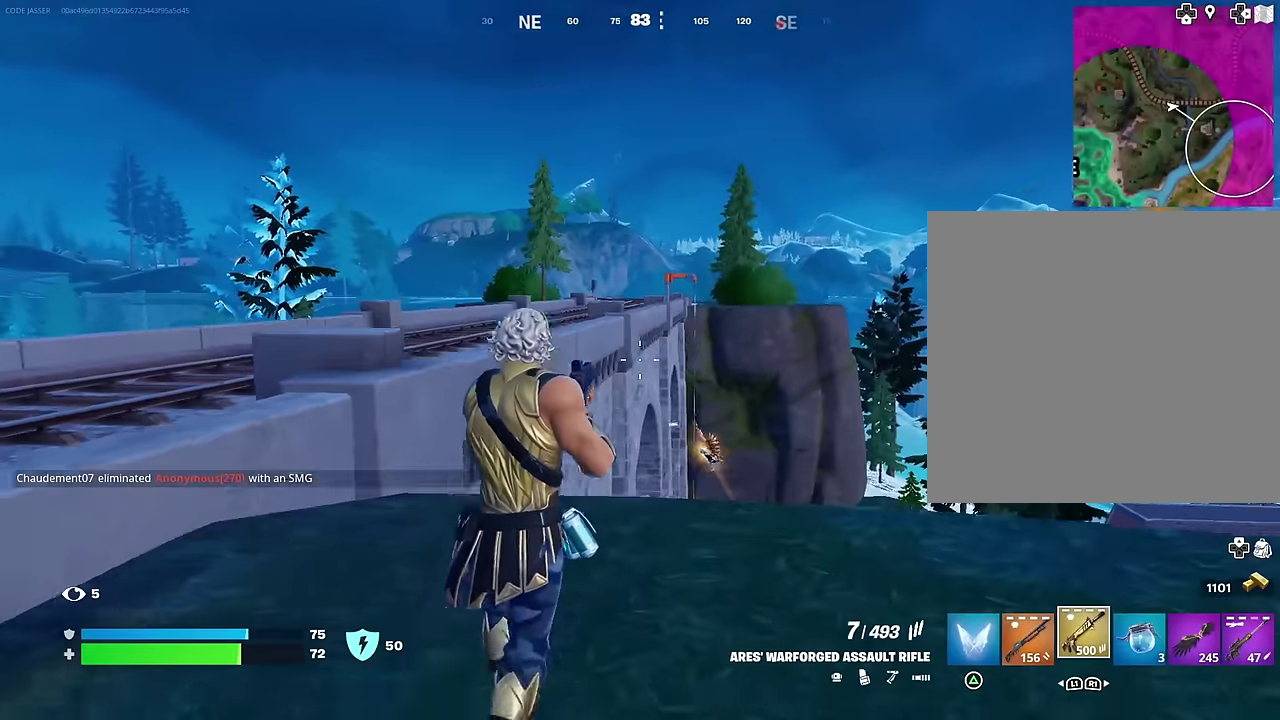
{"dt_ms": 300, "buttons": [], "left_stick": "up-left", "right_stick": "center", "events": [[33, "right_stick", "center"], [116, "left_stick", "left"], [200, "left_stick", "up-left"]]}